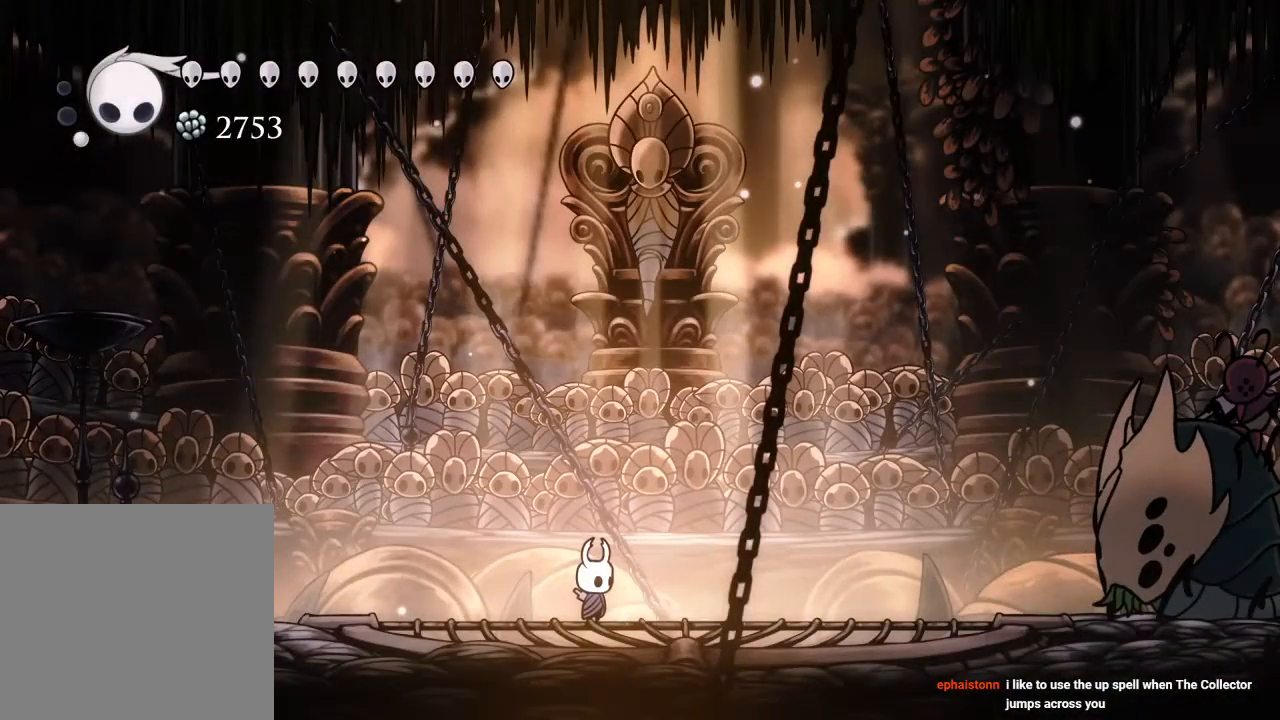
Gameplay with a controller (Xbox layout); each line is a JSON object with the inputs held at the frame after it (dt_ms = milliseconds from this image to that frame). "events" lists button and stick changes between this image and that frame as [ms after this image, input, new state], when the widget could be followed in between. Not read: R3.
{"dt_ms": 1000, "buttons": [], "left_stick": "center", "right_stick": "center", "events": [[50, "START", "down"], [150, "START", "up"]]}
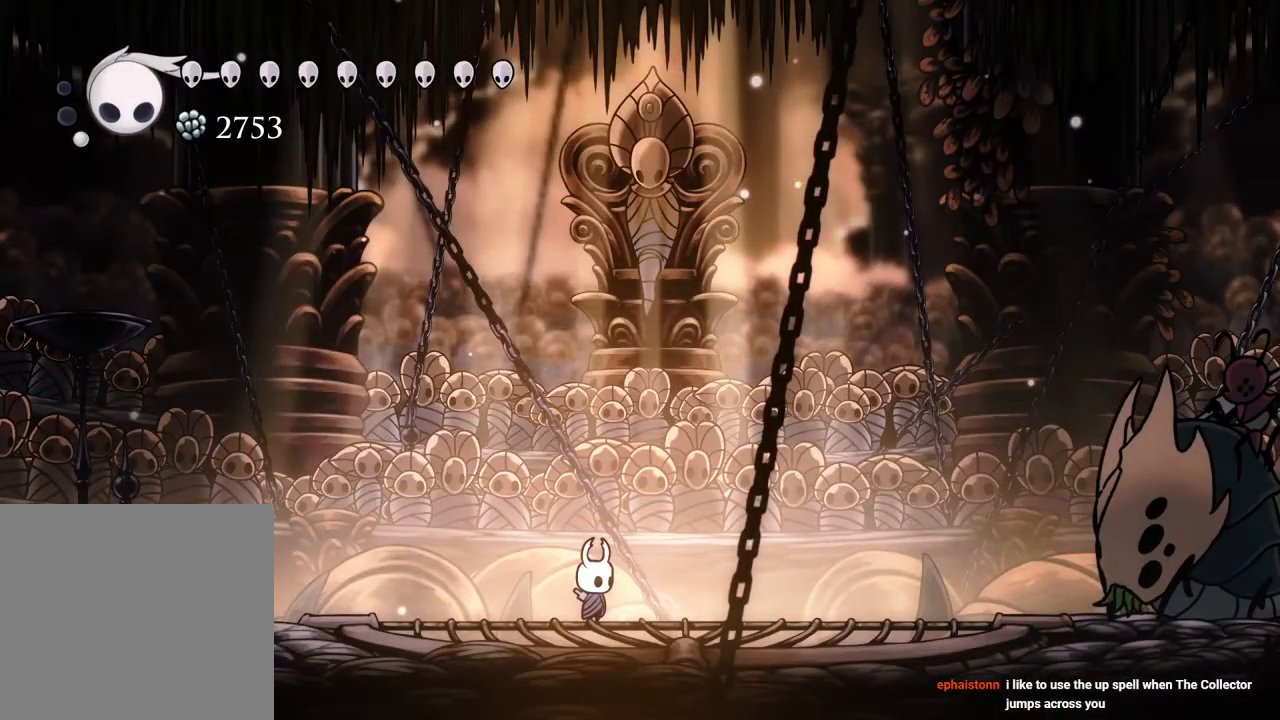
{"dt_ms": 500, "buttons": [], "left_stick": "center", "right_stick": "center", "events": []}
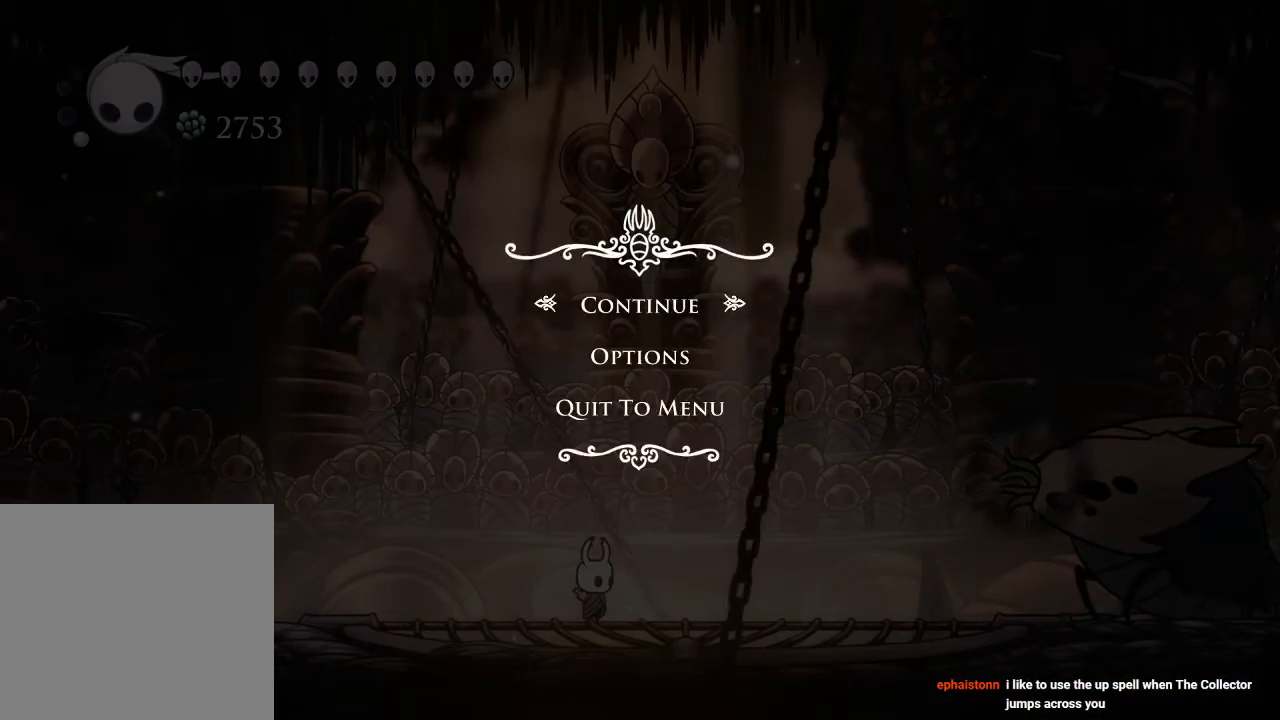
{"dt_ms": 500, "buttons": [], "left_stick": "center", "right_stick": "center", "events": []}
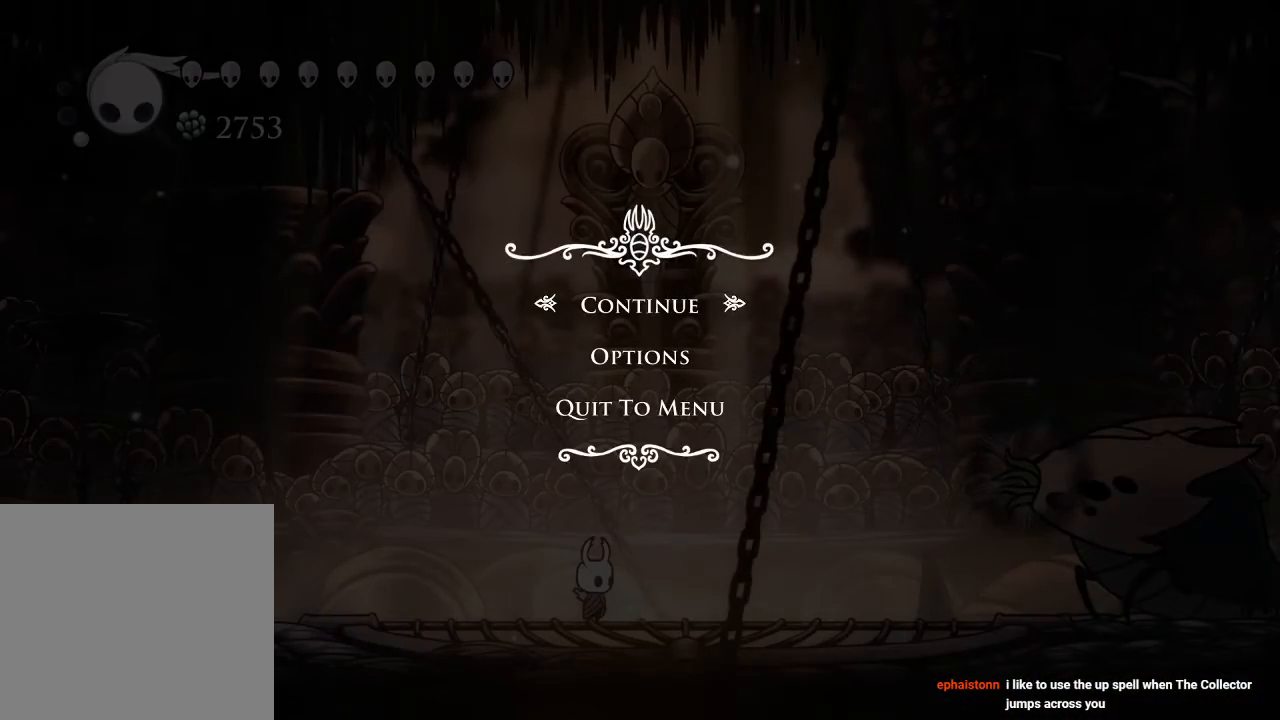
{"dt_ms": 500, "buttons": [], "left_stick": "center", "right_stick": "center", "events": []}
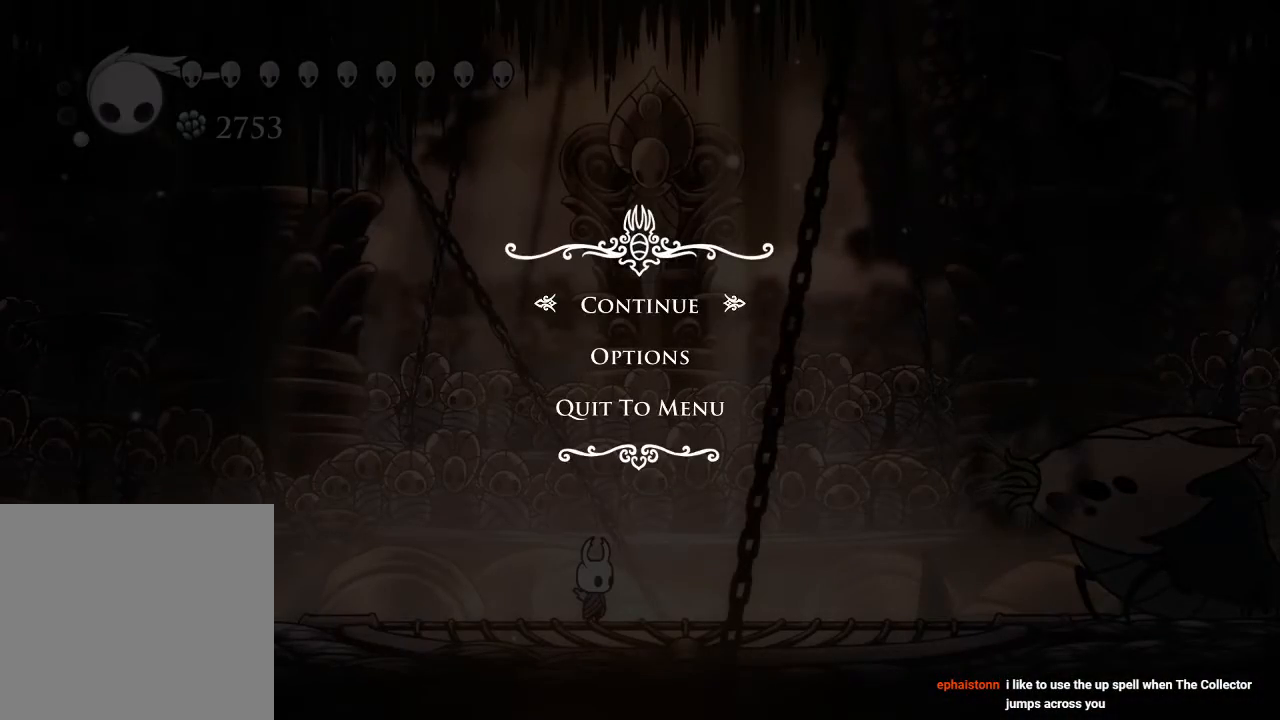
{"dt_ms": 500, "buttons": [], "left_stick": "center", "right_stick": "center", "events": []}
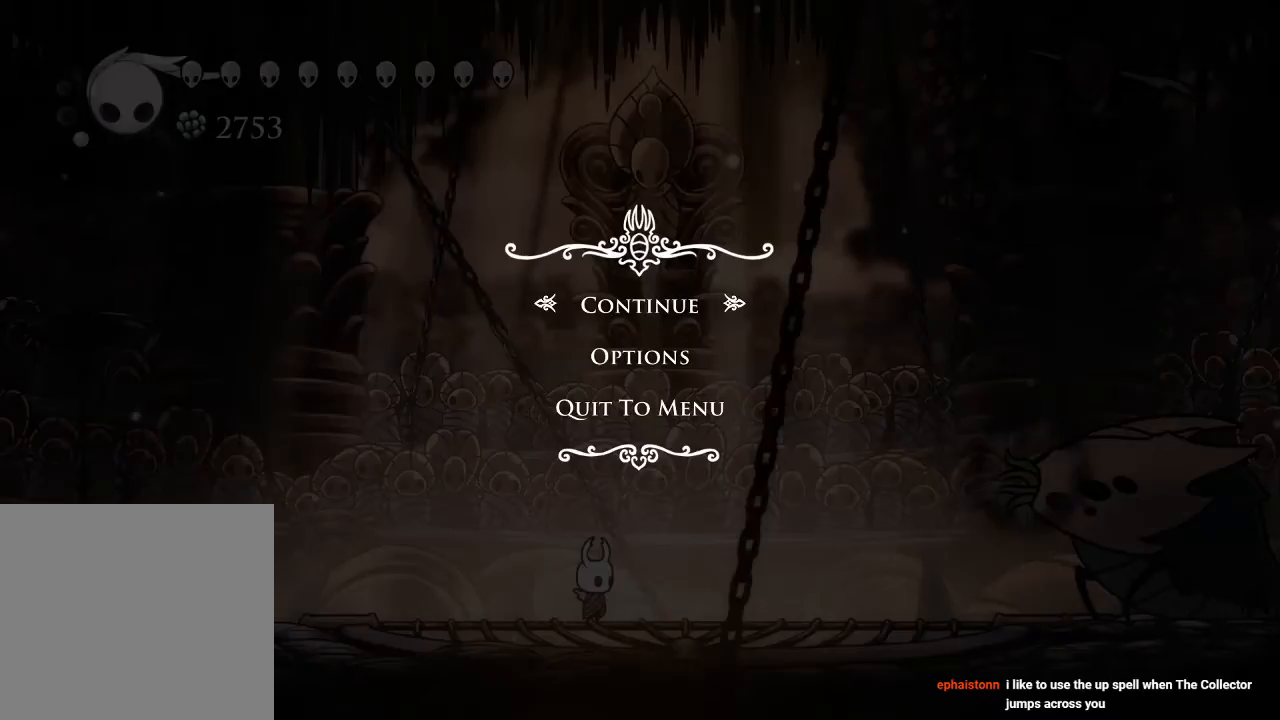
{"dt_ms": 500, "buttons": ["R2", "DPAD_RIGHT"], "left_stick": "center", "right_stick": "center", "events": [[33, "START", "down"], [100, "START", "up"], [183, "DPAD_RIGHT", "down"], [367, "R2", "down"]]}